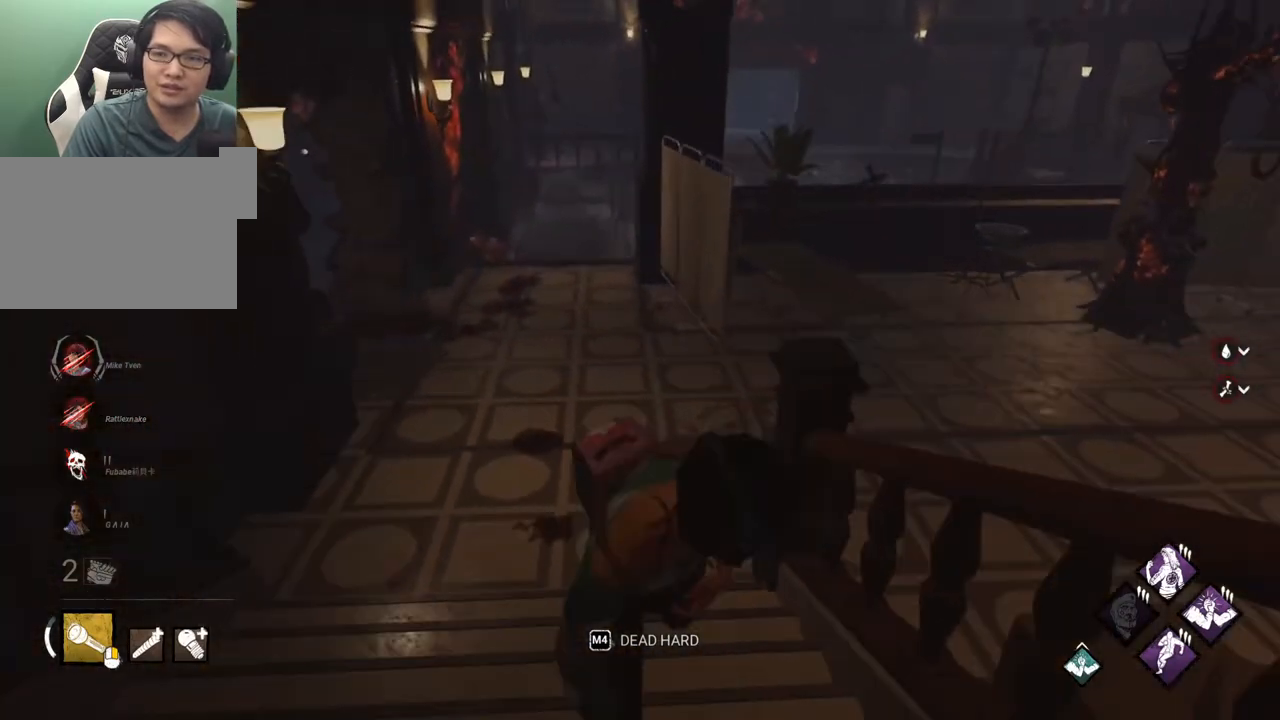
Gameplay with keyboard and mouse; each line is a JSON object with the keys and mouse buttons held at the frame after it. "events" lists presses ("down") and releases ("up") of "1", "2", "3", "4", "5", "a", "alt", "c", "caps_lock", "ctrl", "d", "e", "f", "g", "q", "r", "s", "shift", "space", "t", "tab", "v", "w", "x", "z", "mouse_left", "mouse_wheel" and "mouse_right" between this image and that frame as [ms after this image, input, new state], when the widget could be followed in between. "mouse_left", "mouse_wheel", "mouse_right" = the "left", "wheel", "right" buttons of the "mouse" list. No other keys are recorded. "wheel" means that the mouse wheel is clicked or scrolled. "mouse_move" is the direction in which the mouse moves at that frame (one of eight, or "still"), when it could be read.
{"keys": ["d", "s", "shift"], "mouse": [], "mouse_move": "still", "events": [[417, "d", "down"]]}
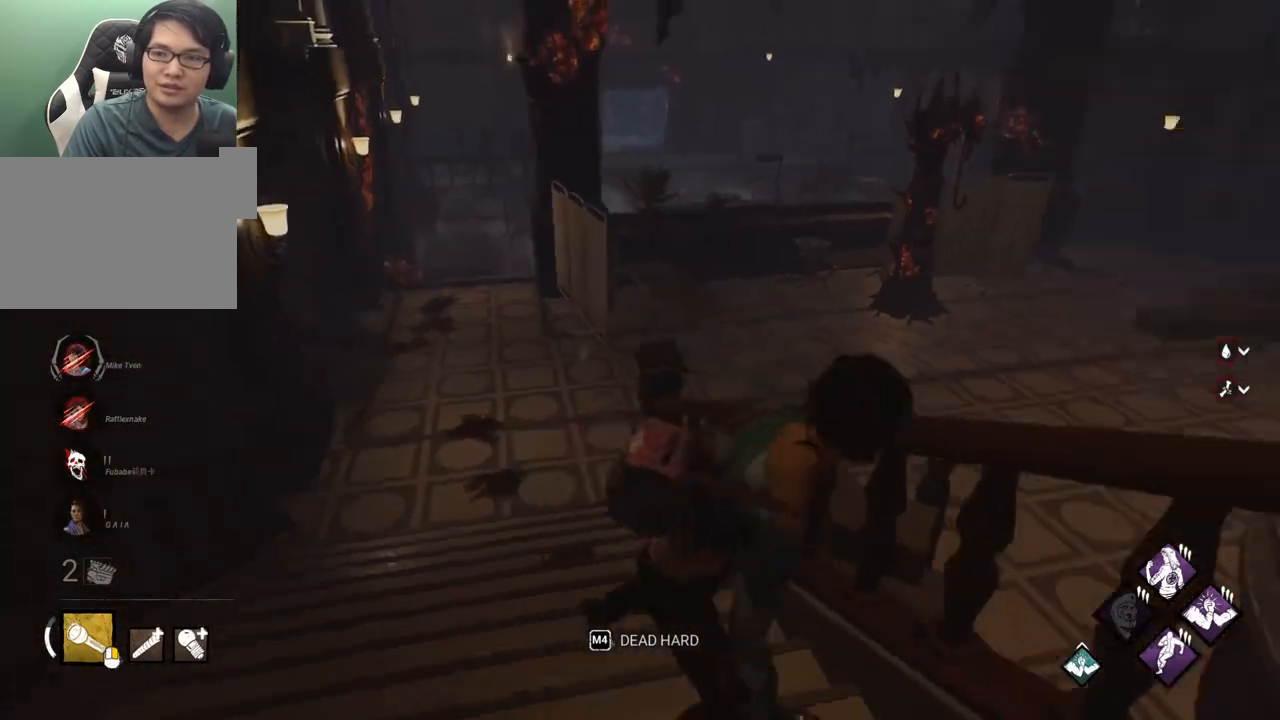
{"keys": ["d", "shift"], "mouse": [], "mouse_move": "still", "events": [[200, "s", "up"]]}
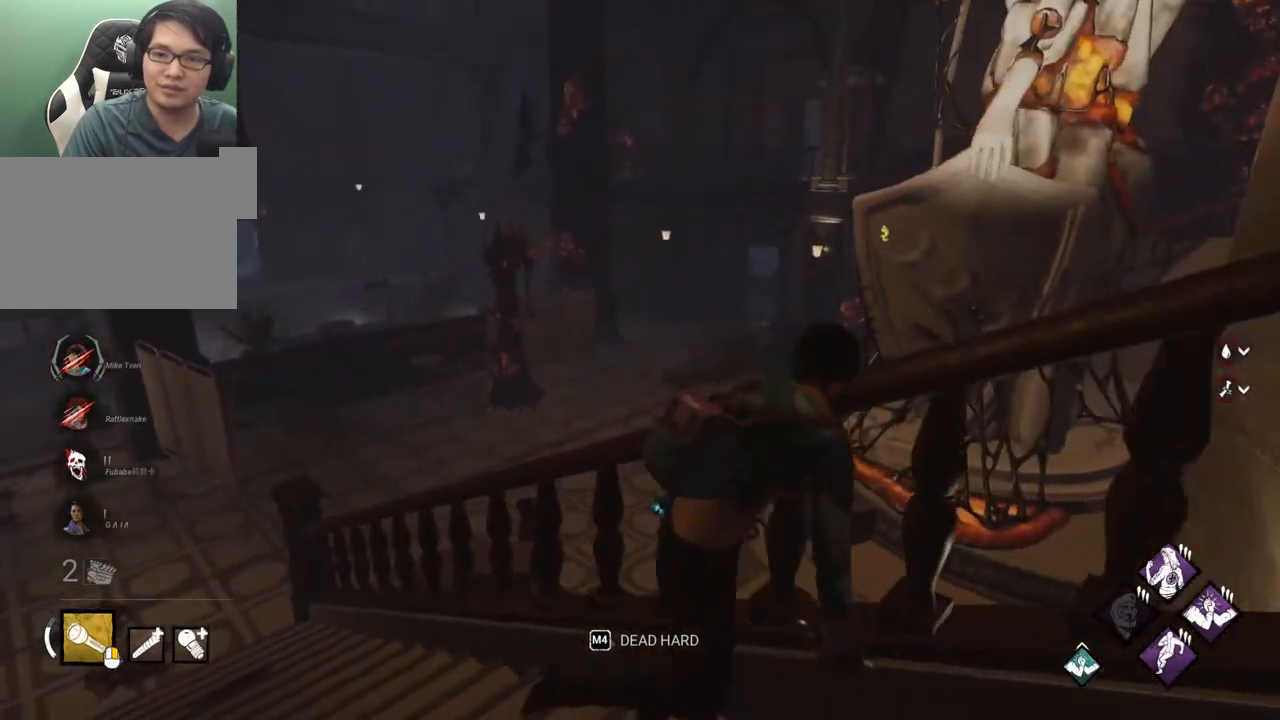
{"keys": ["shift", "w"], "mouse": [], "mouse_move": "still", "events": [[167, "s", "down"], [217, "a", "down"], [267, "d", "up"], [267, "s", "up"], [400, "w", "down"], [450, "a", "up"]]}
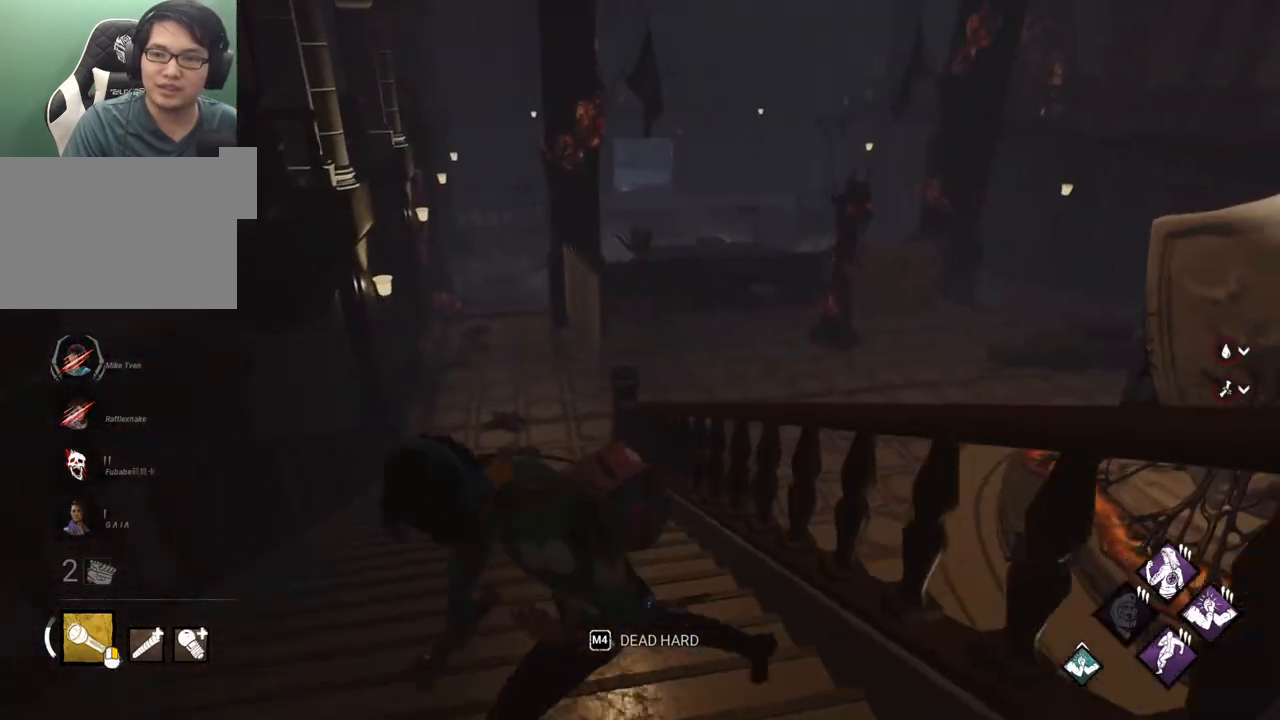
{"keys": ["shift", "w"], "mouse": [], "mouse_move": "left", "events": []}
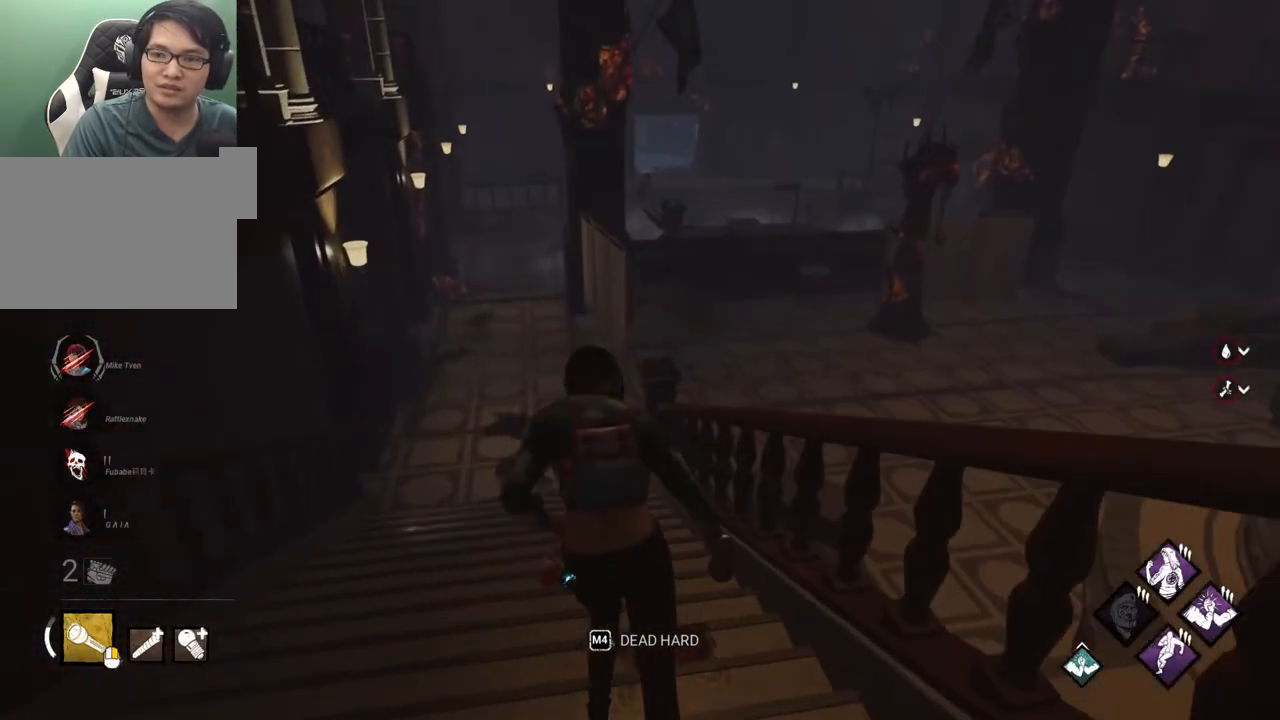
{"keys": ["shift", "w"], "mouse": [], "mouse_move": "still", "events": []}
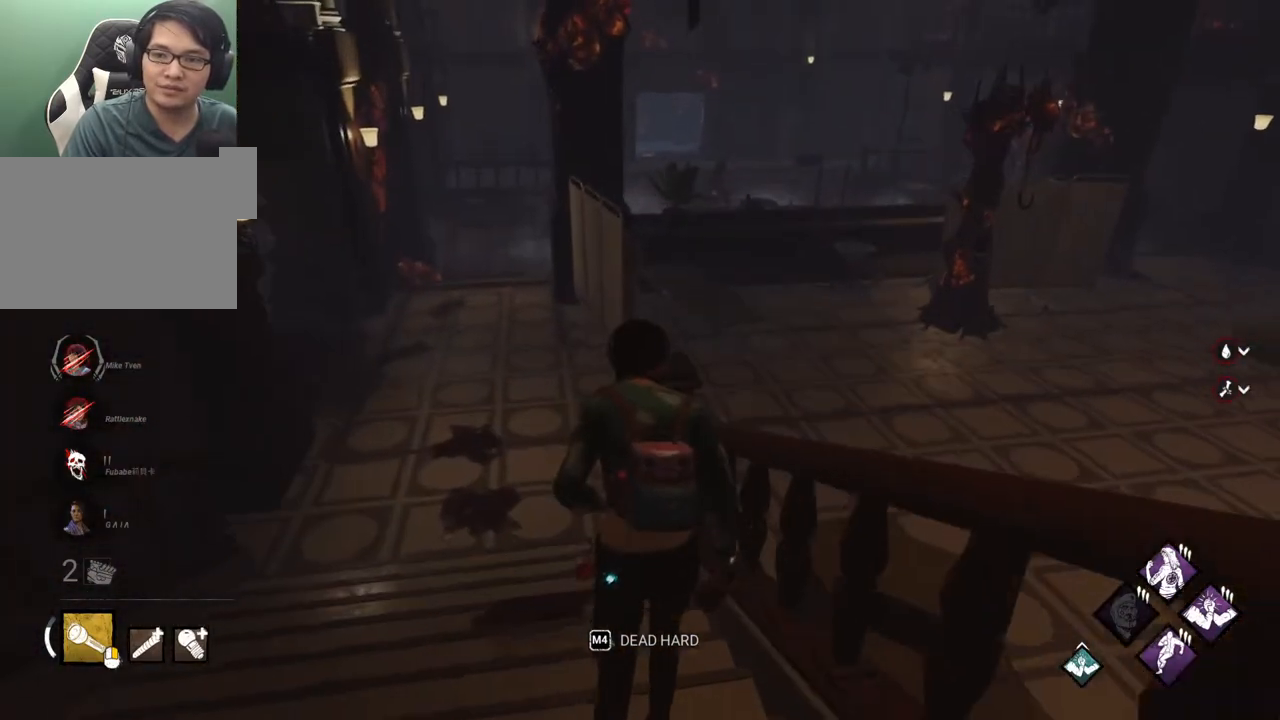
{"keys": ["a", "shift", "w"], "mouse": [], "mouse_move": "right", "events": [[267, "a", "down"]]}
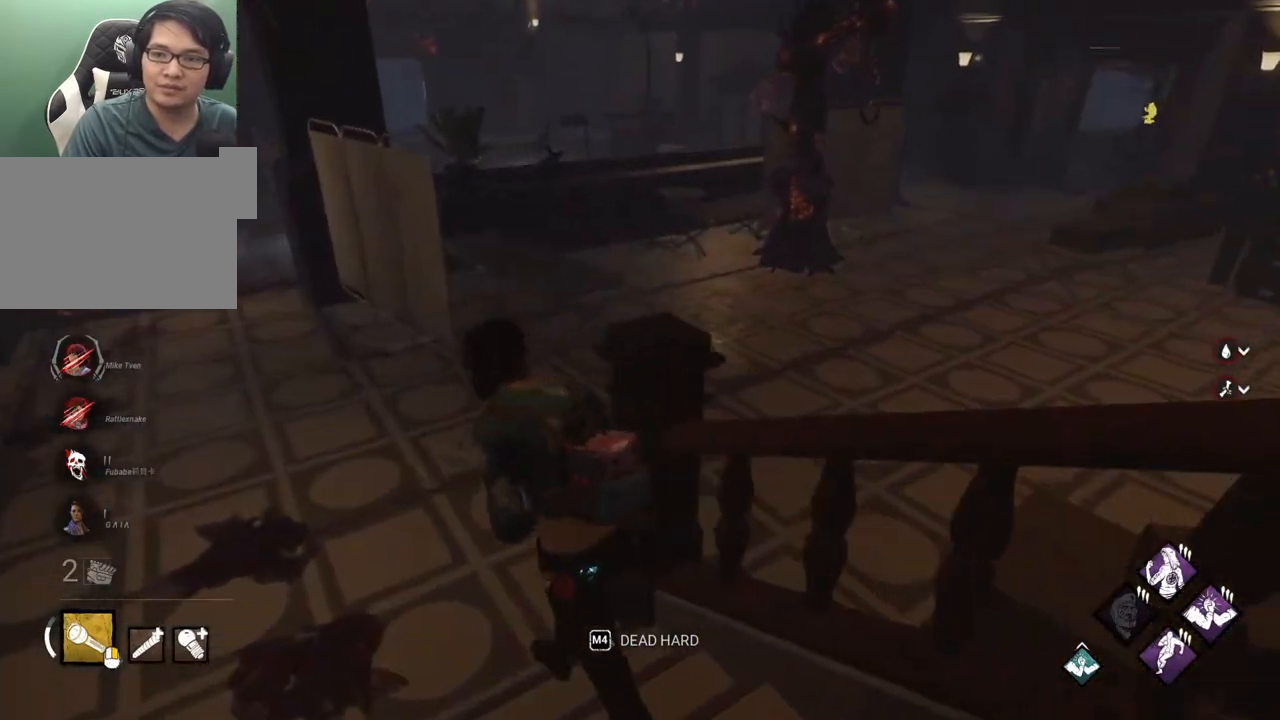
{"keys": ["a", "shift", "w"], "mouse": [], "mouse_move": "right", "events": []}
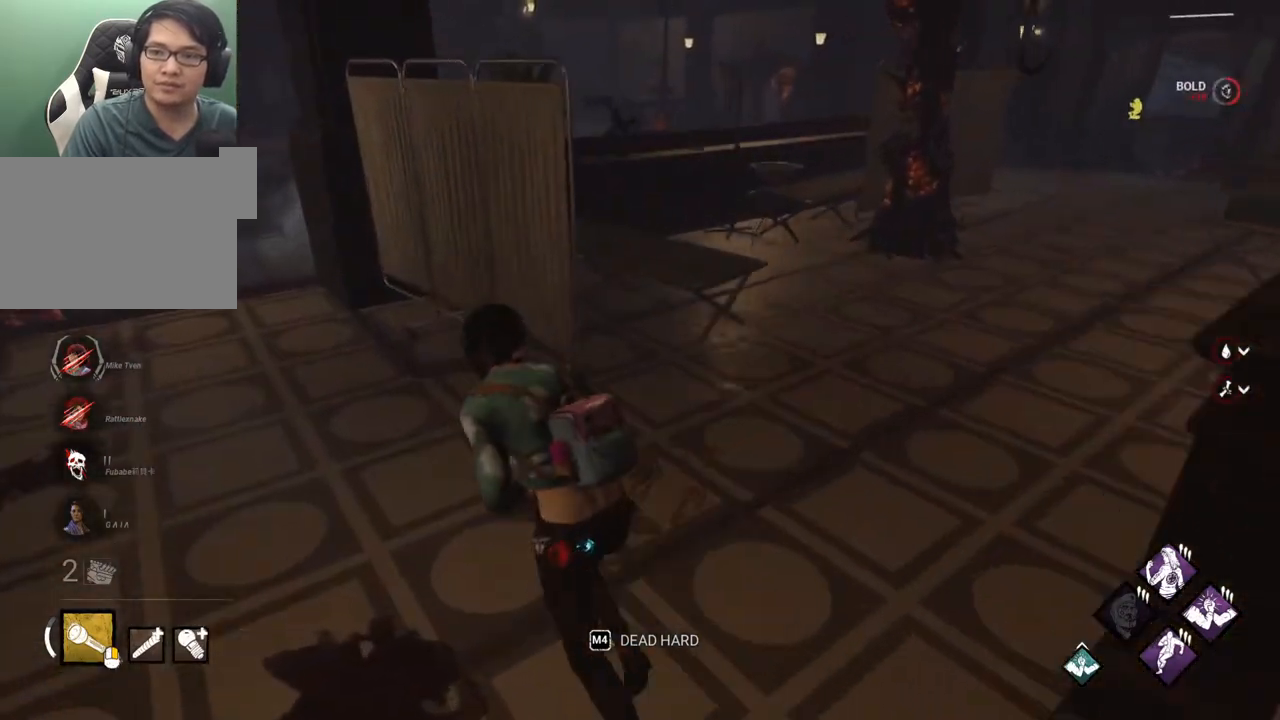
{"keys": ["a", "shift", "w"], "mouse": [], "mouse_move": "still", "events": []}
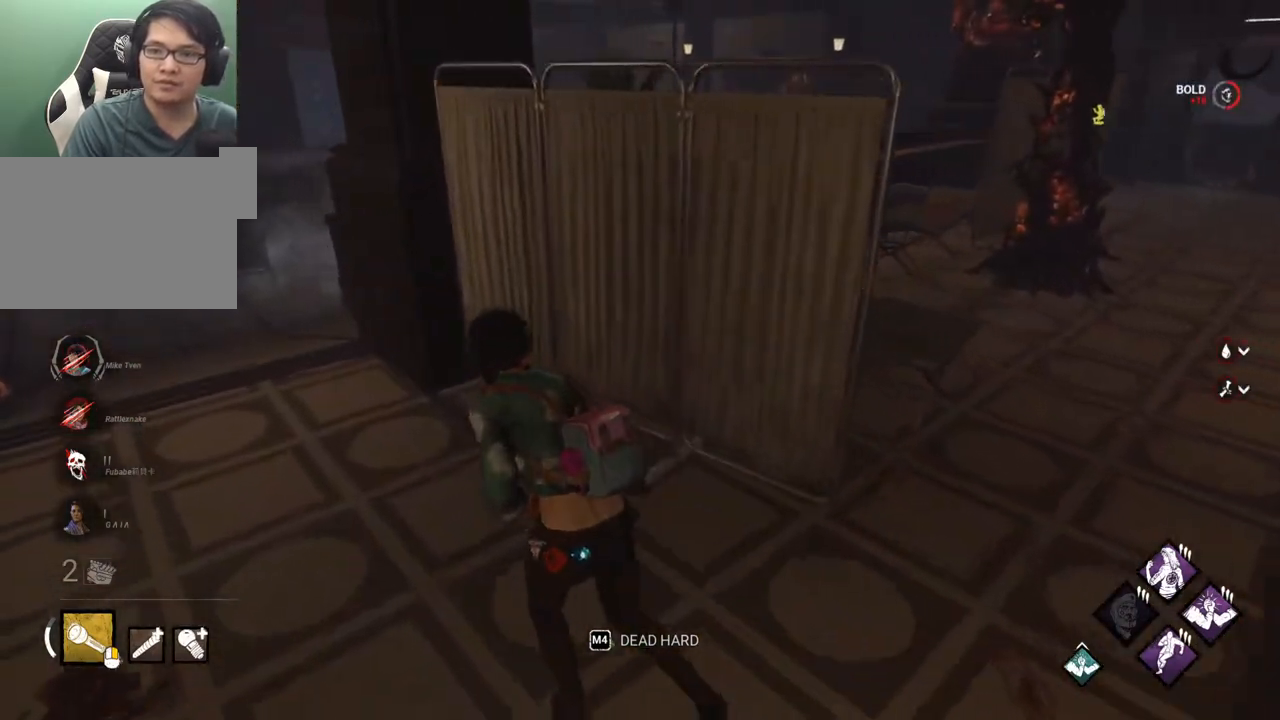
{"keys": ["a", "shift", "w"], "mouse": [], "mouse_move": "still", "events": []}
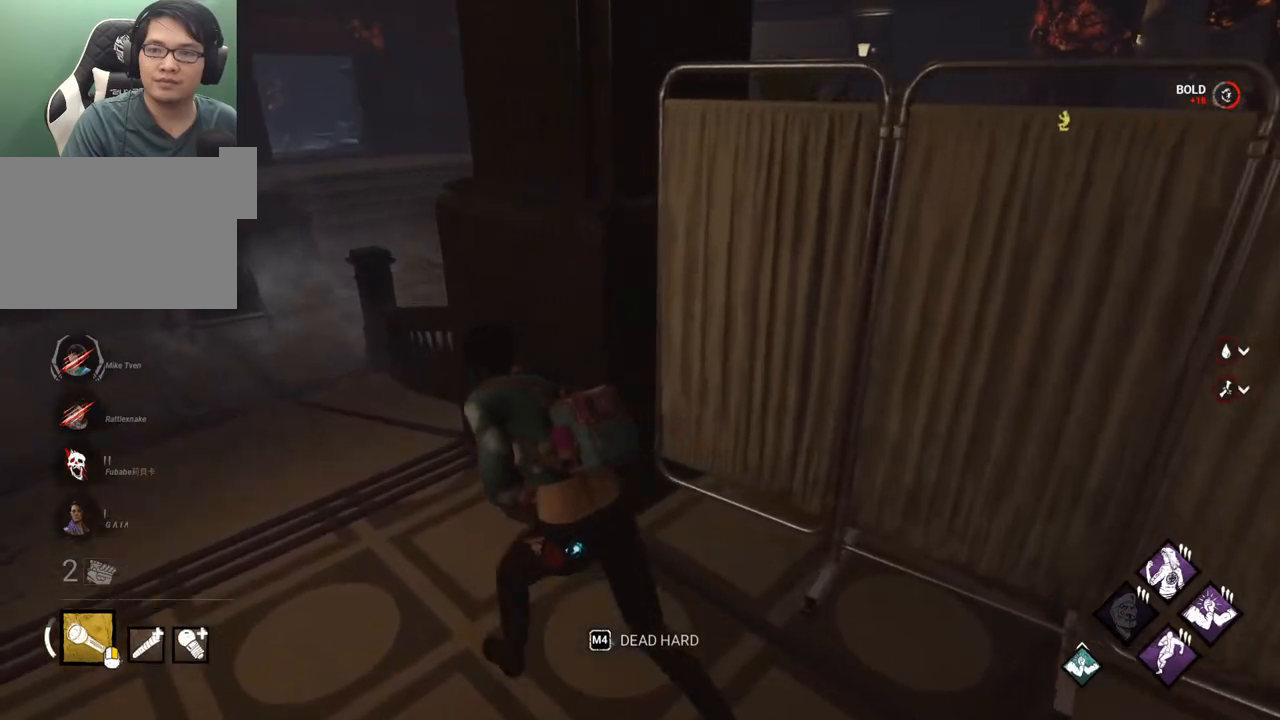
{"keys": ["a", "shift", "w"], "mouse": [], "mouse_move": "right", "events": [[283, "w", "up"], [417, "w", "down"]]}
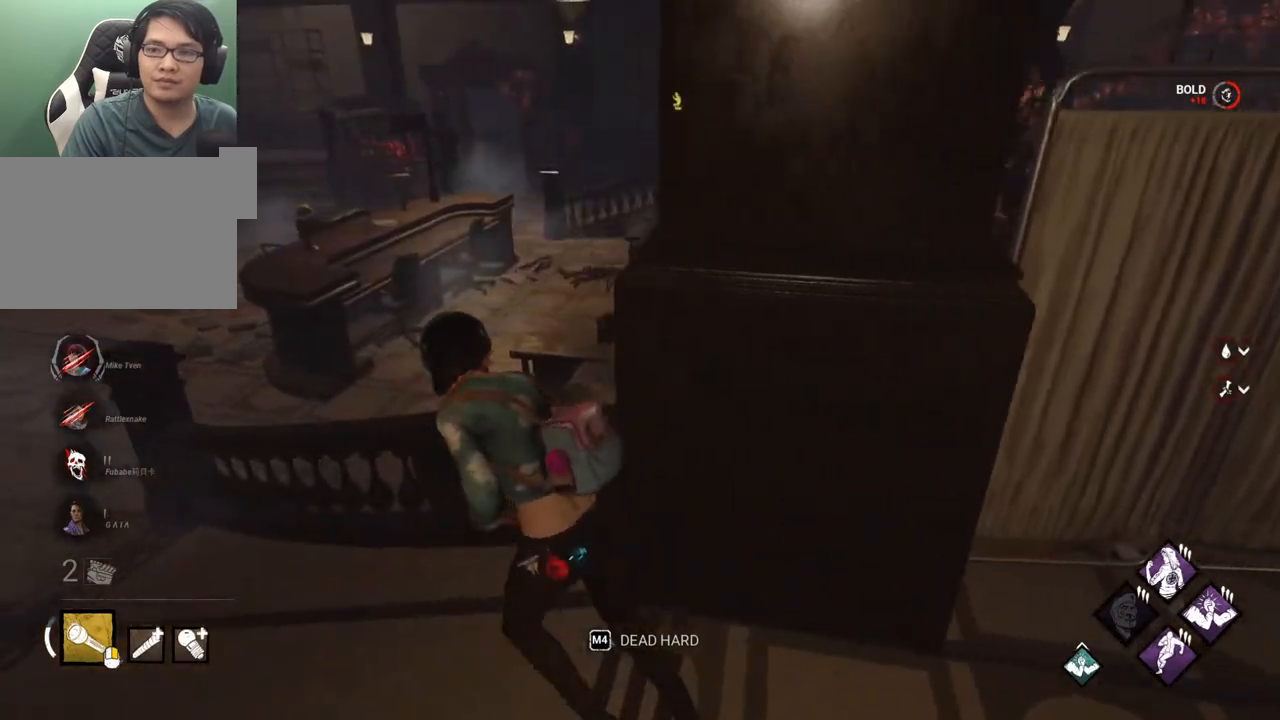
{"keys": ["a", "shift", "w"], "mouse": [], "mouse_move": "left", "events": [[67, "w", "up"], [150, "w", "down"], [250, "w", "up"], [383, "w", "down"]]}
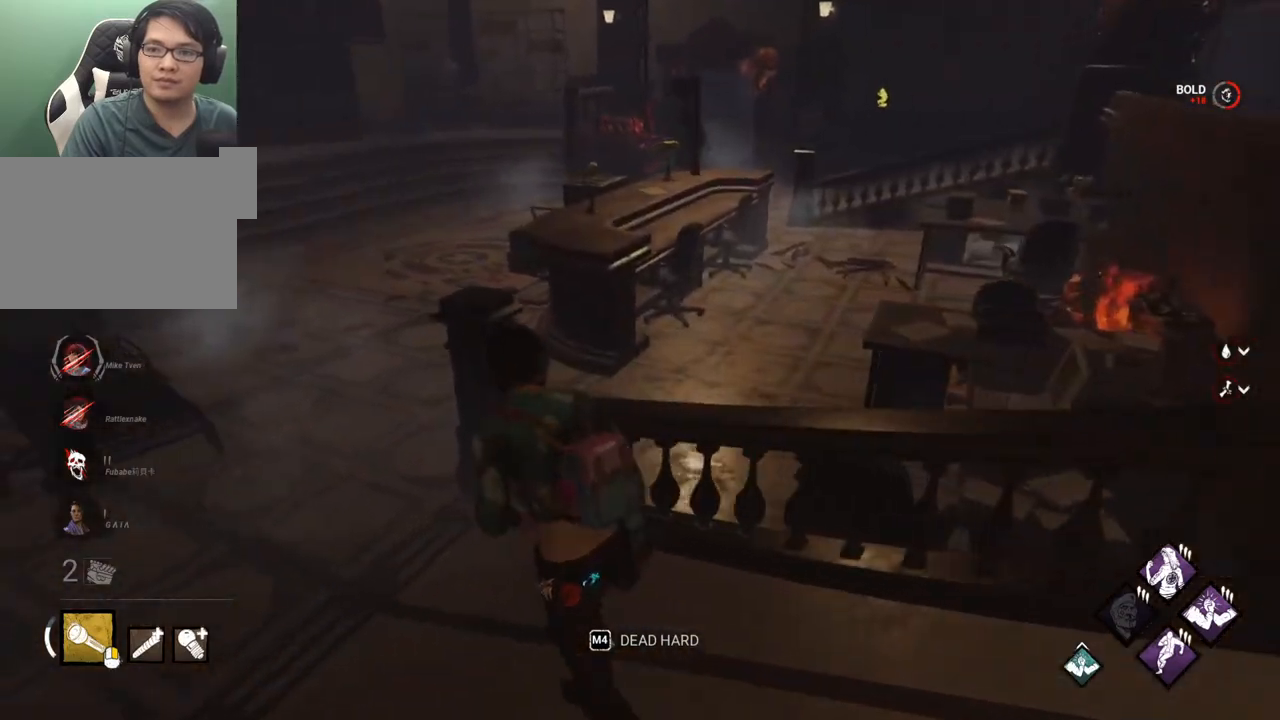
{"keys": ["shift", "w"], "mouse": [], "mouse_move": "up-right", "events": [[33, "w", "up"], [117, "w", "down"], [500, "a", "up"]]}
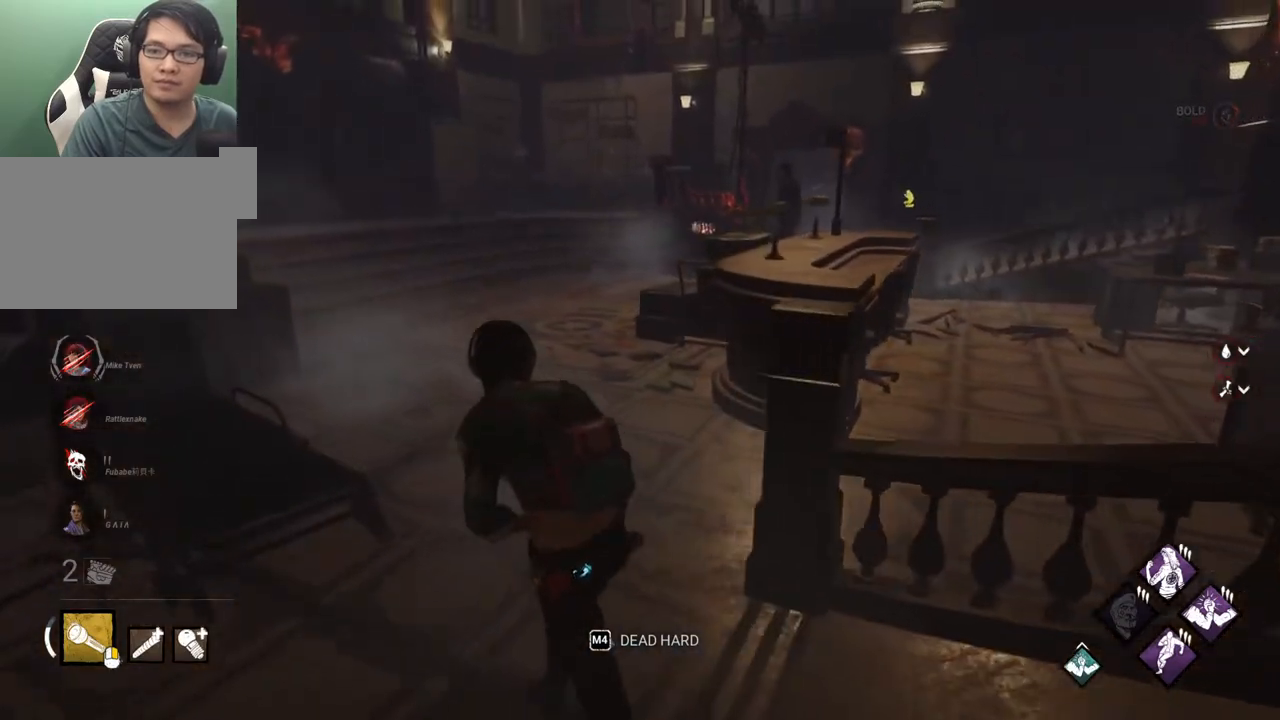
{"keys": ["s", "shift"], "mouse": [], "mouse_move": "left", "events": [[333, "w", "up"], [467, "s", "down"]]}
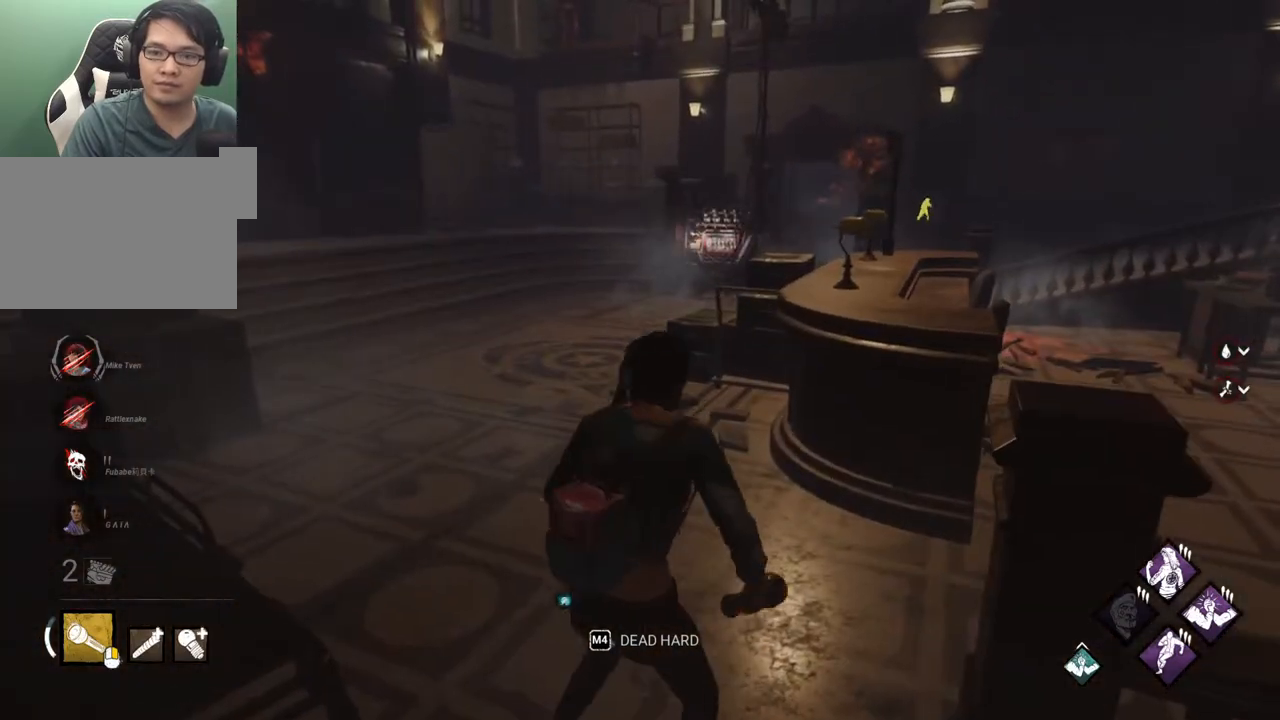
{"keys": ["d", "shift"], "mouse": [], "mouse_move": "right", "events": [[250, "d", "down"], [383, "s", "up"]]}
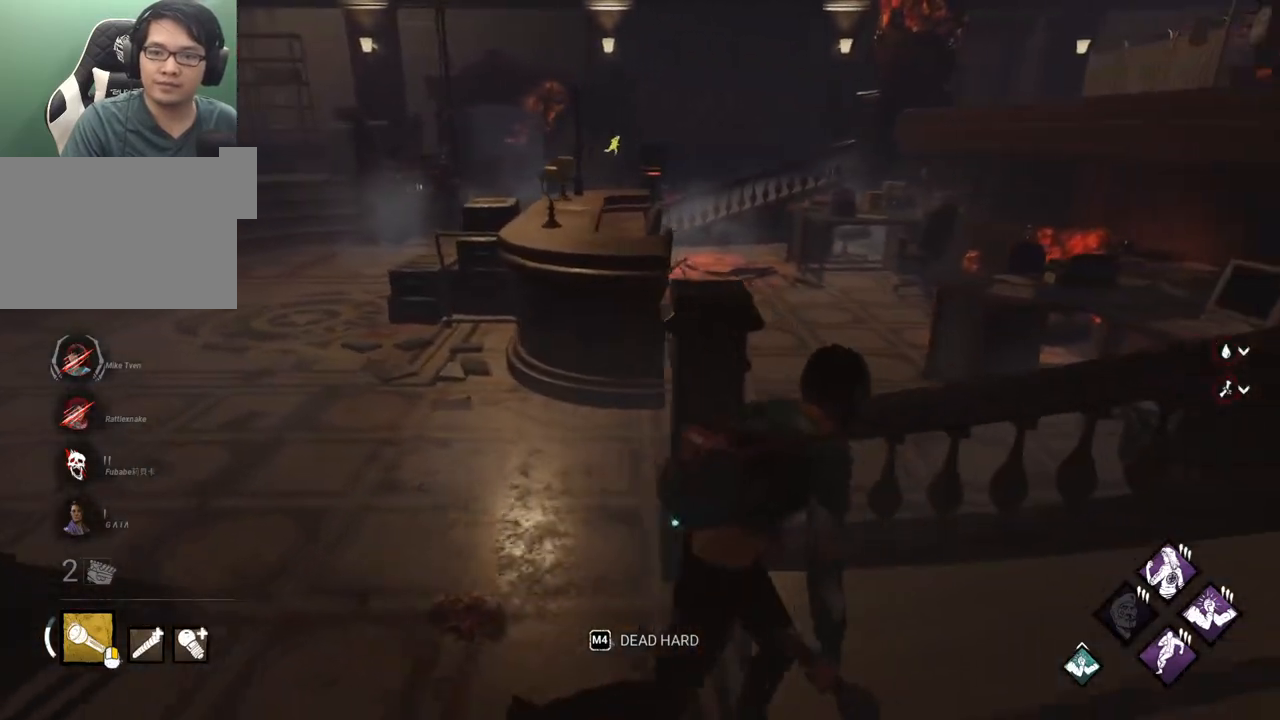
{"keys": ["d", "shift"], "mouse": [], "mouse_move": "still", "events": []}
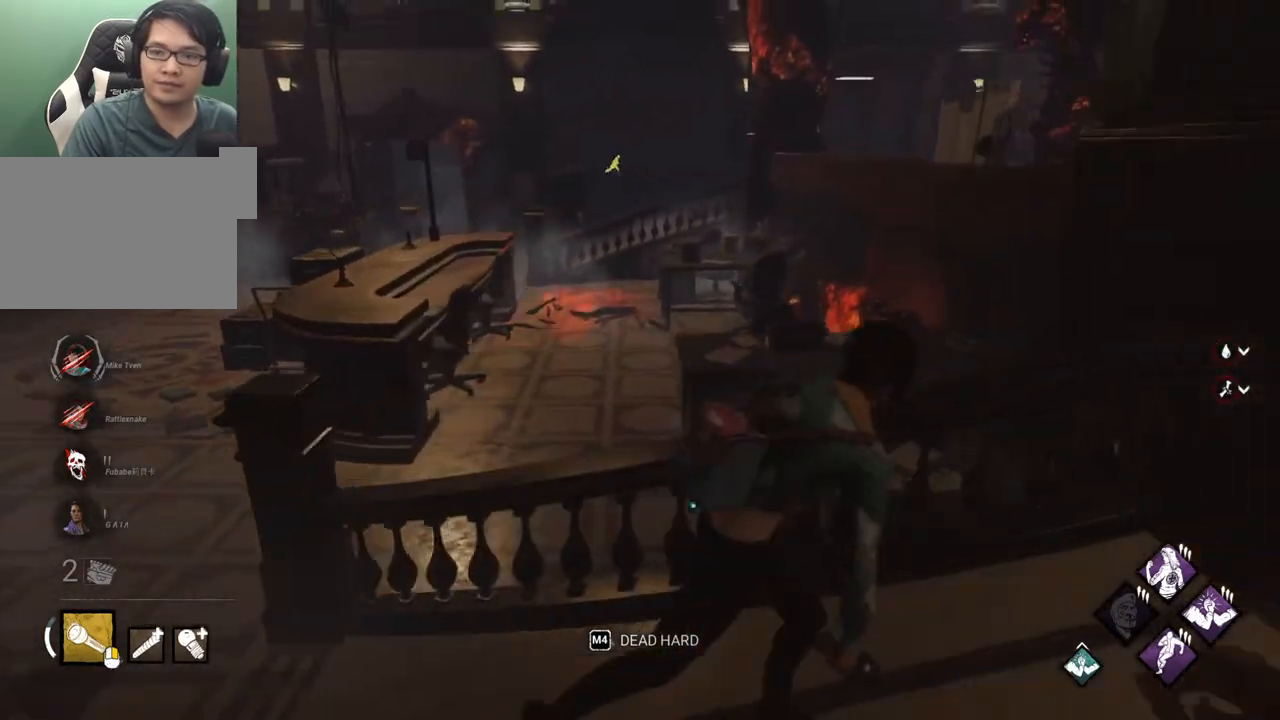
{"keys": ["a", "s", "shift"], "mouse": [], "mouse_move": "still", "events": [[383, "s", "down"], [417, "a", "down"], [467, "d", "up"]]}
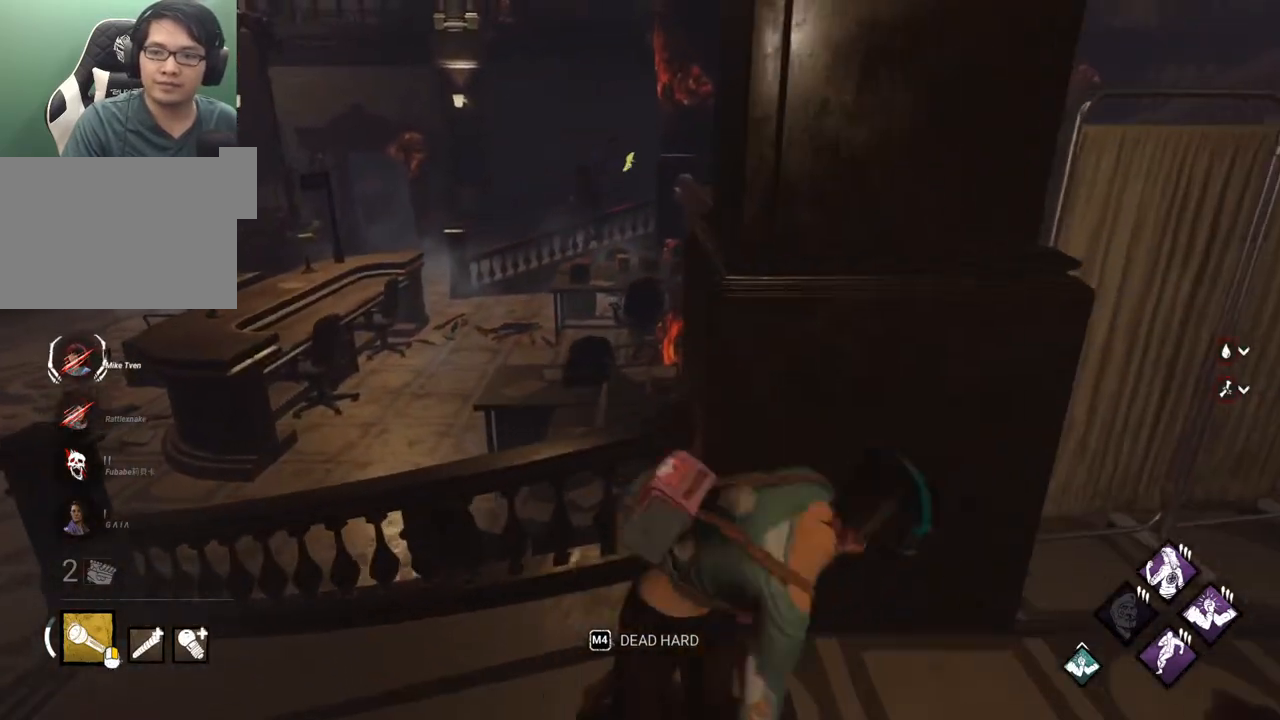
{"keys": ["a", "shift"], "mouse": [], "mouse_move": "right", "events": [[17, "s", "up"], [250, "w", "down"], [400, "w", "up"]]}
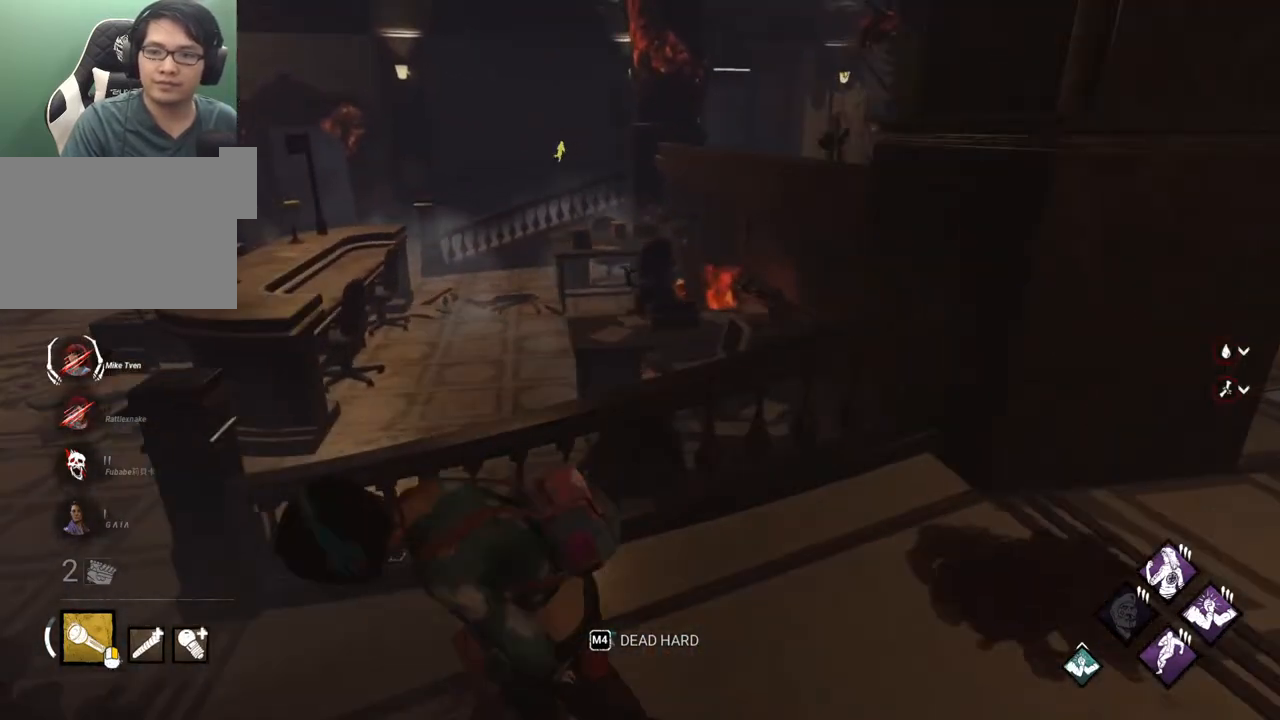
{"keys": ["s", "shift"], "mouse": [], "mouse_move": "right", "events": [[33, "w", "down"], [217, "w", "up"], [400, "s", "down"], [500, "a", "up"]]}
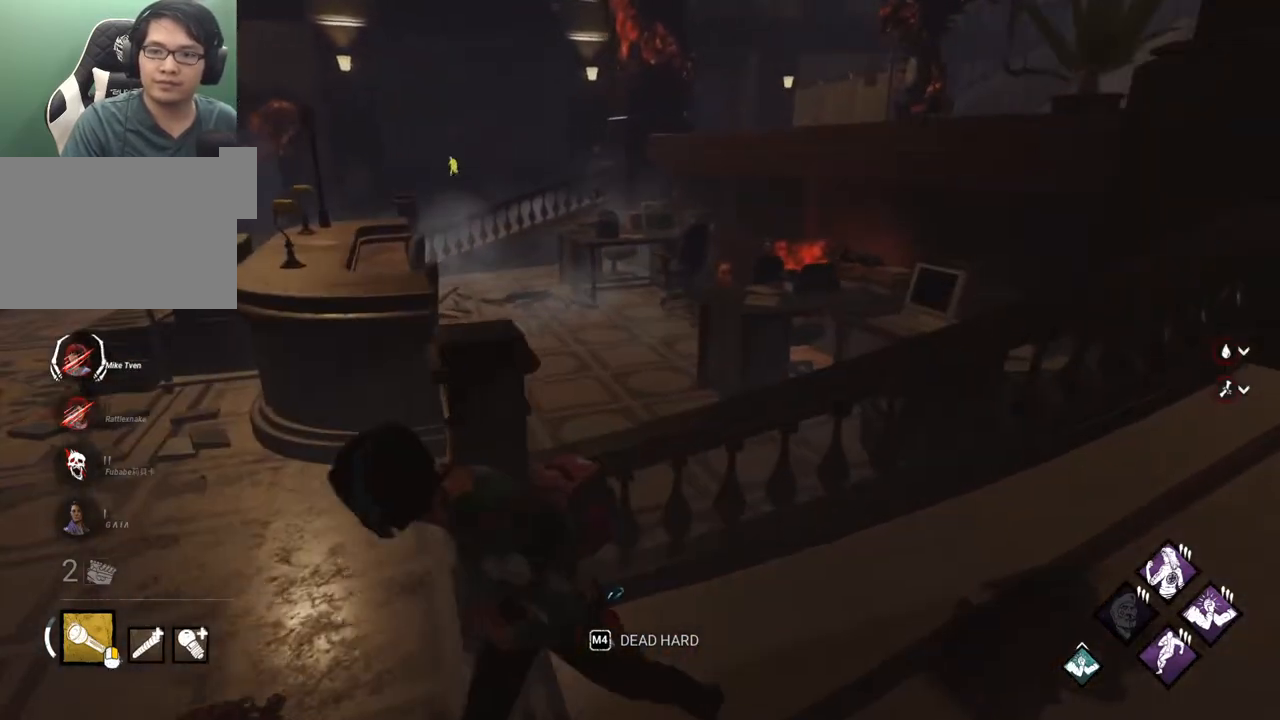
{"keys": ["shift", "w"], "mouse": [], "mouse_move": "still", "events": [[50, "d", "down"], [50, "s", "up"], [333, "w", "down"], [433, "d", "up"]]}
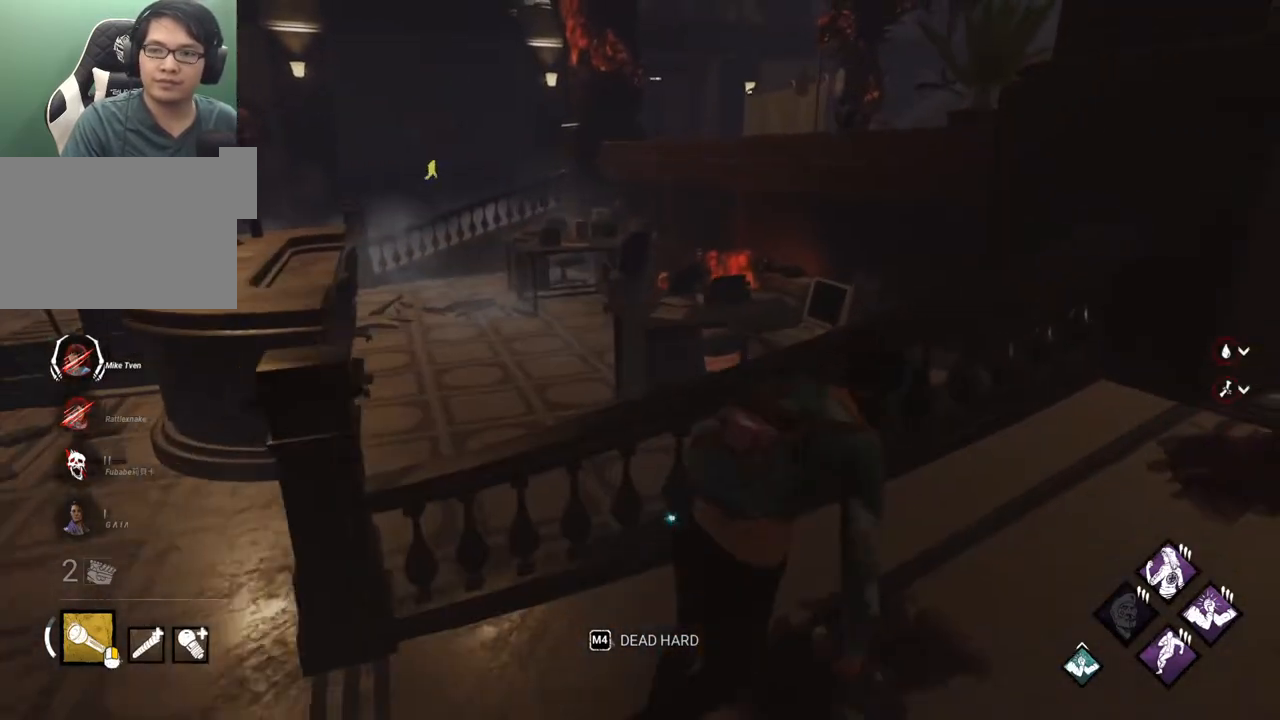
{"keys": ["d", "shift"], "mouse": [], "mouse_move": "still", "events": [[67, "w", "up"], [167, "a", "down"], [200, "s", "down"], [383, "a", "up"], [433, "d", "down"], [433, "s", "up"]]}
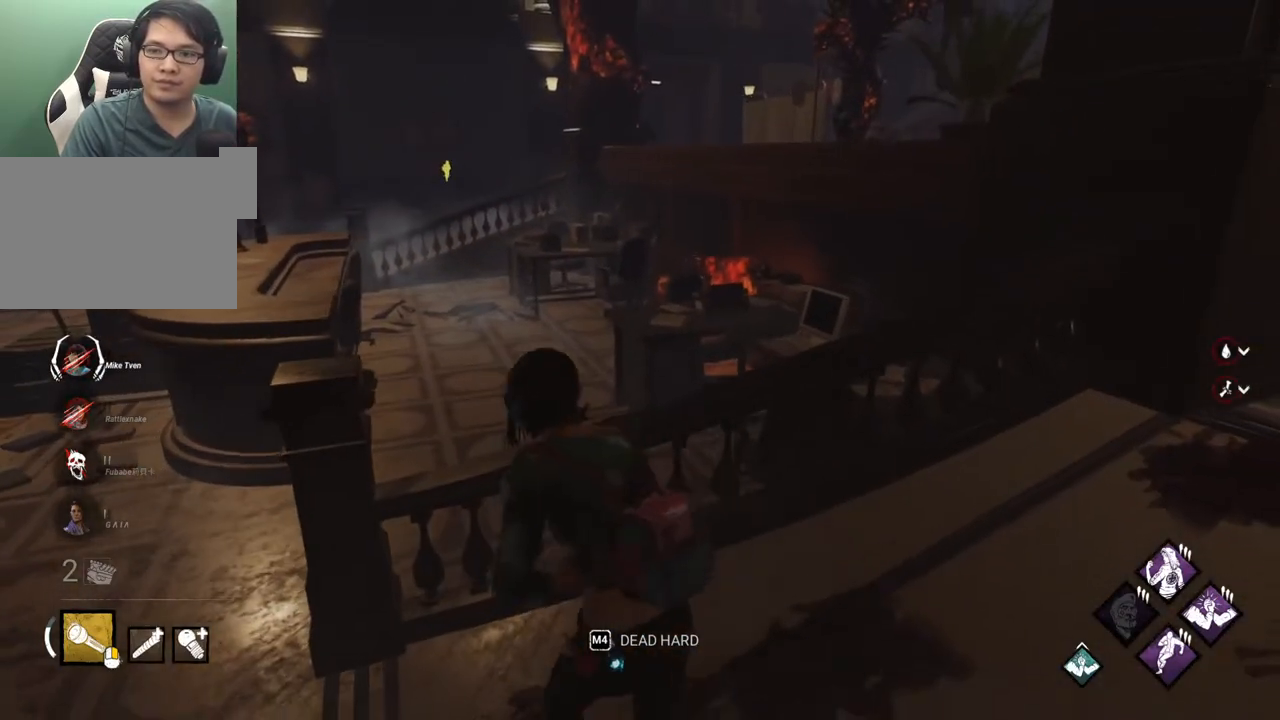
{"keys": ["d", "shift"], "mouse": [], "mouse_move": "still", "events": [[167, "w", "down"], [217, "d", "up"], [267, "a", "down"], [317, "a", "up"], [317, "w", "up"], [417, "d", "down"]]}
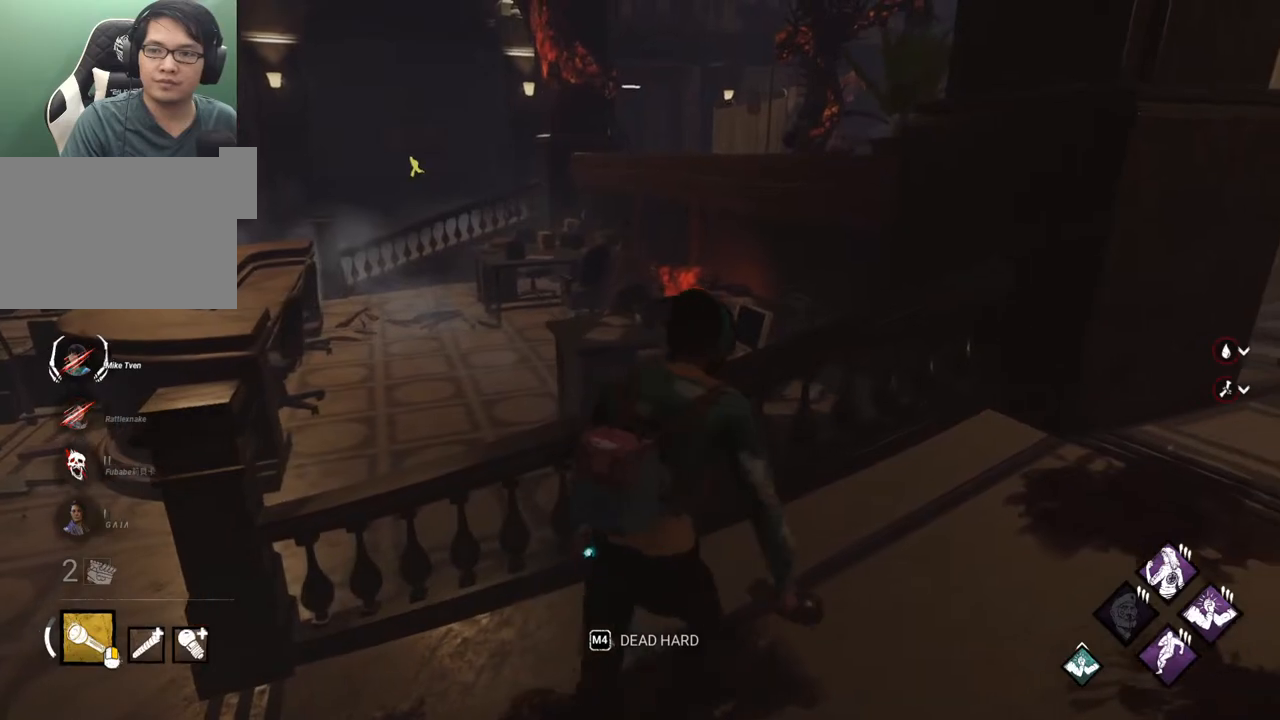
{"keys": ["a", "shift"], "mouse": [], "mouse_move": "left", "events": [[50, "d", "up"], [100, "a", "down"]]}
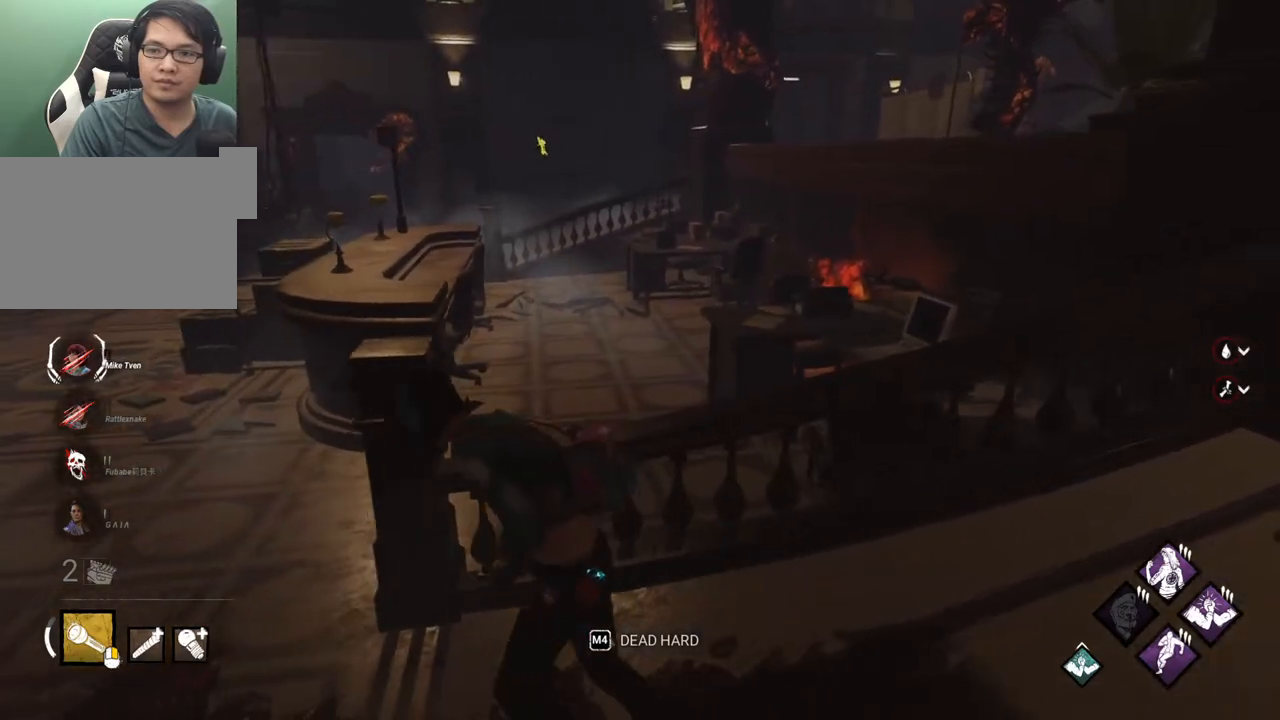
{"keys": ["shift", "w"], "mouse": [], "mouse_move": "left", "events": [[300, "w", "down"], [483, "a", "up"]]}
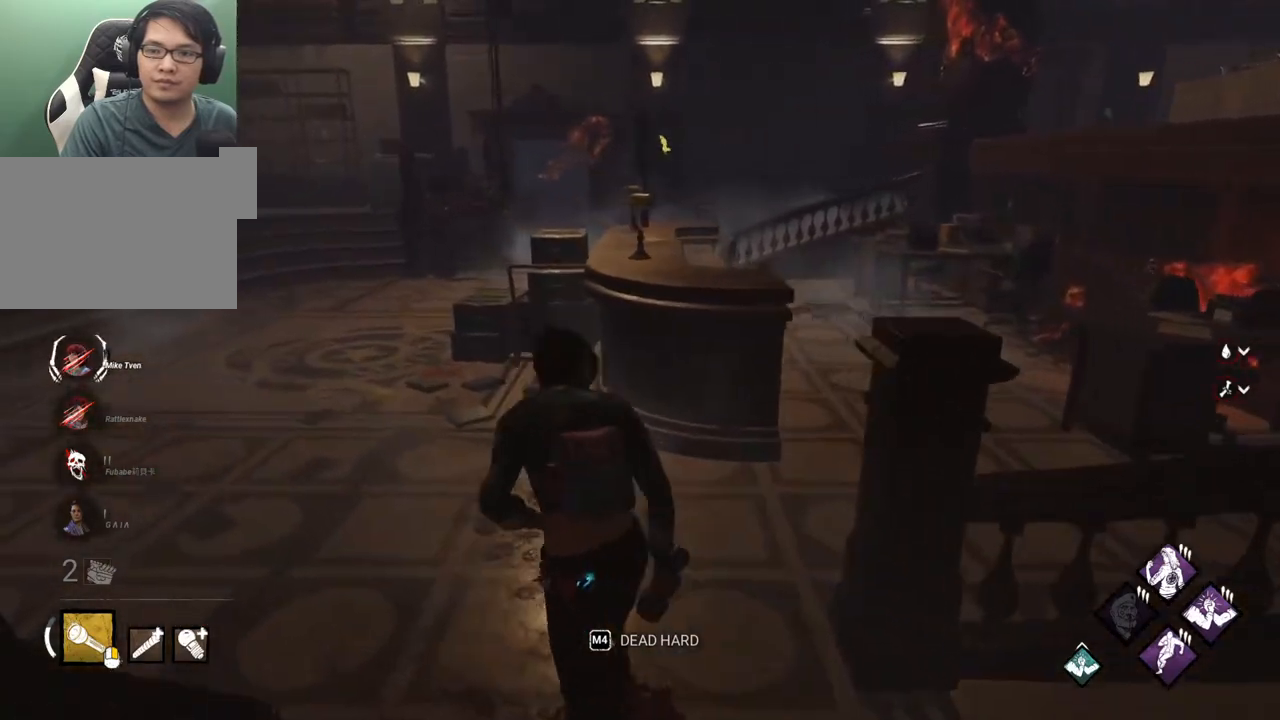
{"keys": ["a", "shift", "w"], "mouse": [], "mouse_move": "still", "events": [[167, "a", "down"]]}
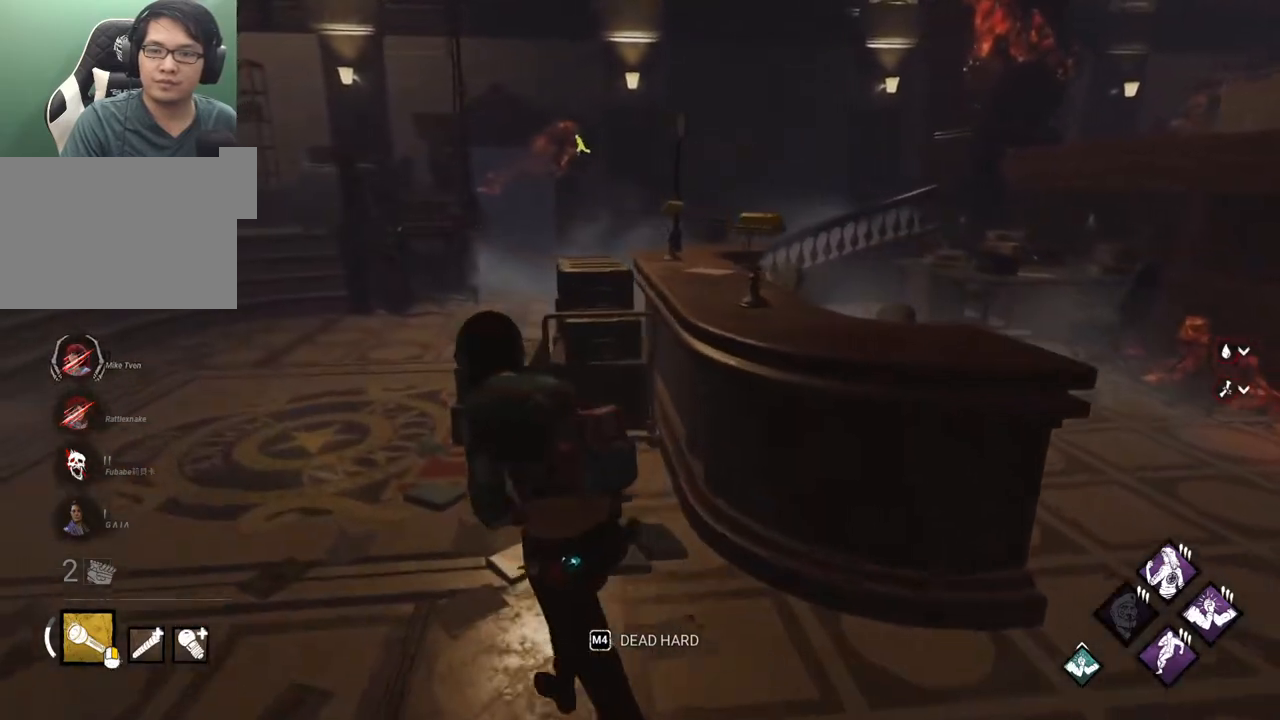
{"keys": ["a", "shift"], "mouse": [], "mouse_move": "still", "events": [[417, "w", "up"]]}
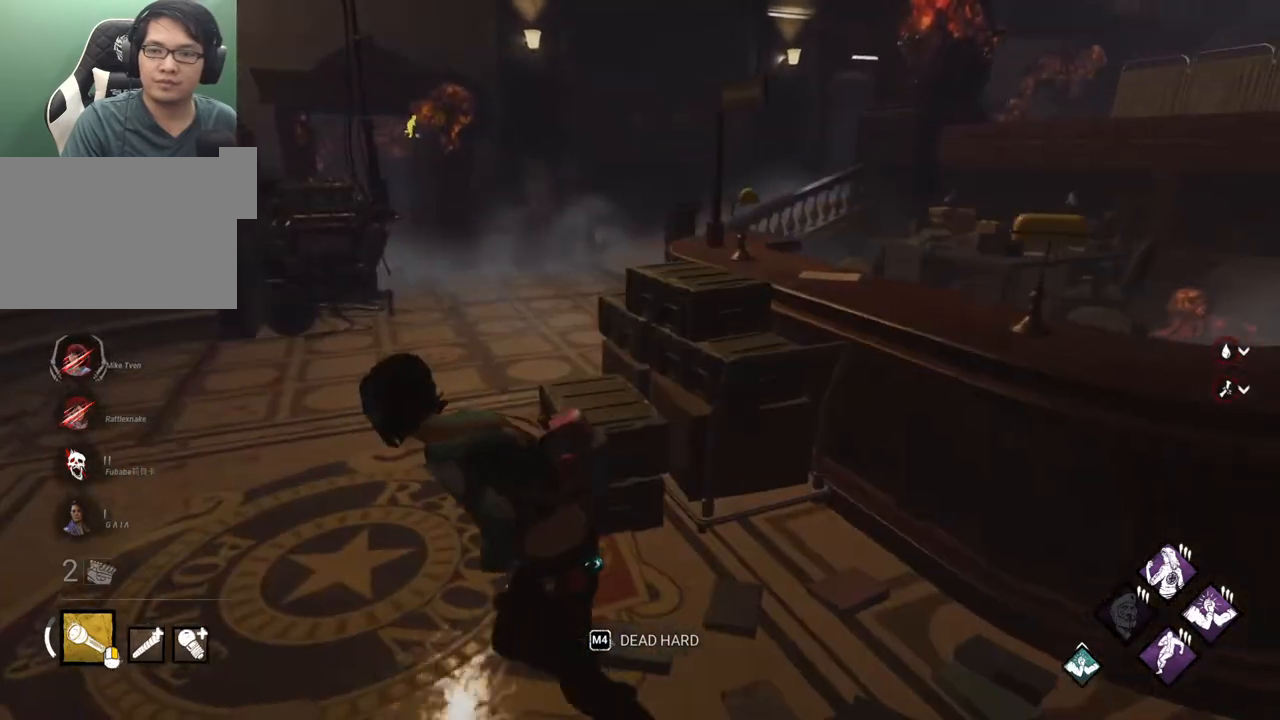
{"keys": ["a", "shift", "w"], "mouse": [], "events": [[67, "w", "down"]]}
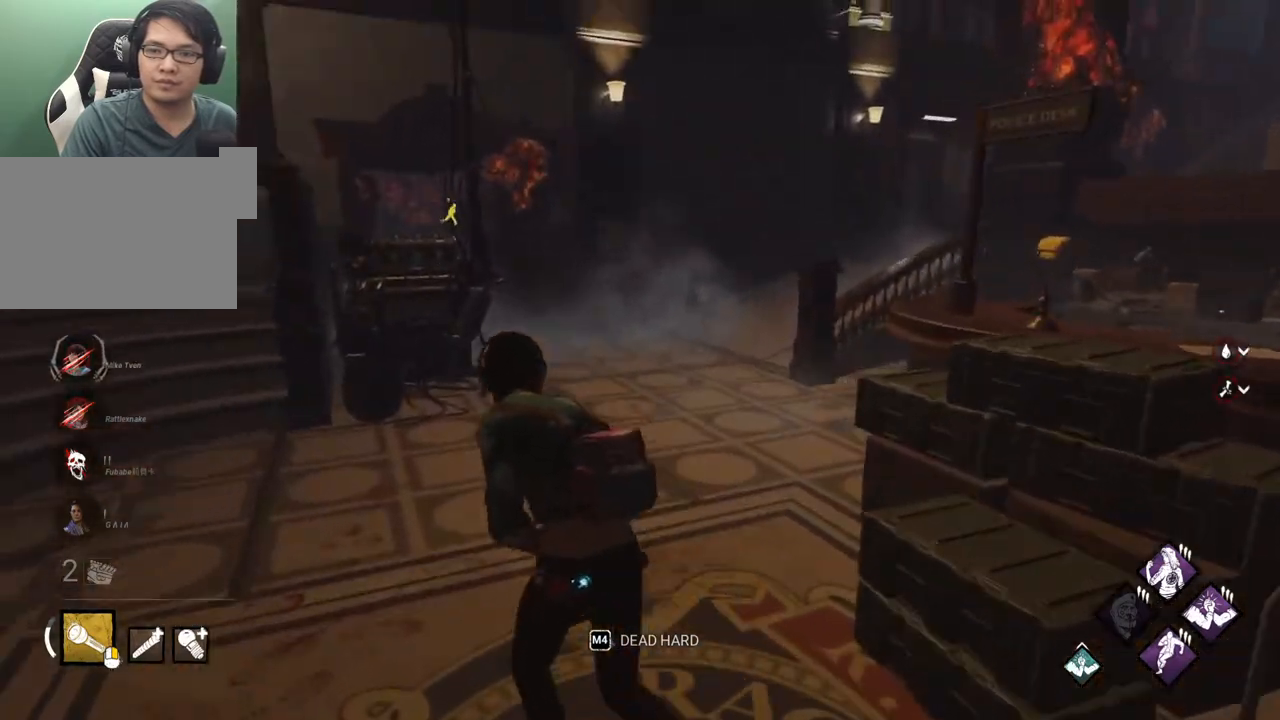
{"keys": ["a", "shift", "w"], "mouse": [], "mouse_move": "still", "events": [[167, "a", "up"], [450, "a", "down"]]}
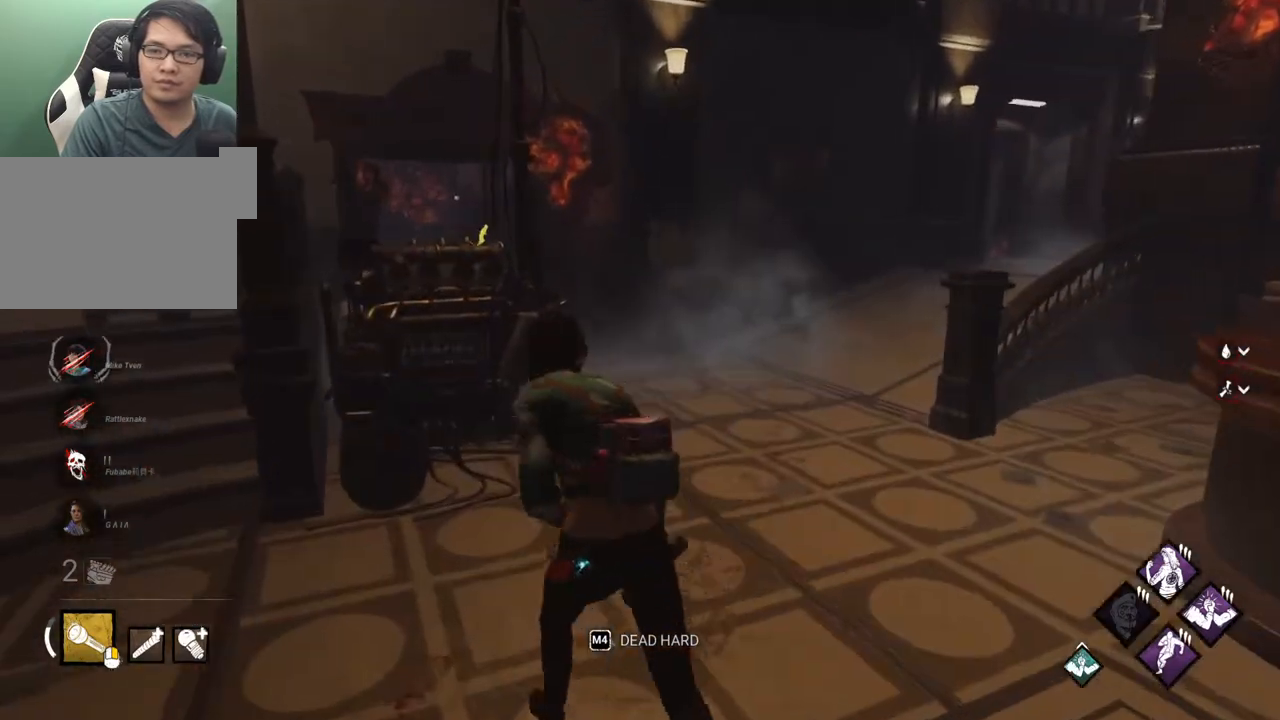
{"keys": ["a", "w"], "mouse": [], "mouse_move": "right", "events": [[133, "a", "up"], [283, "a", "down"], [467, "shift", "up"]]}
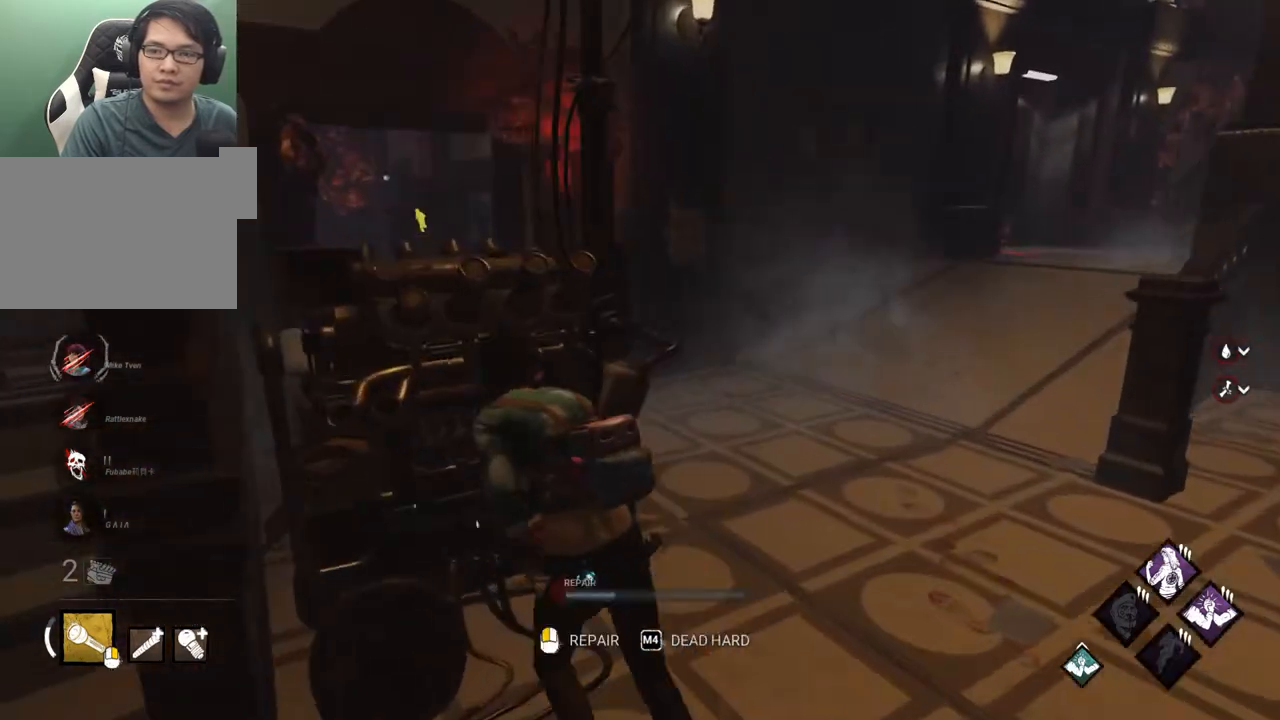
{"keys": ["d", "s", "shift"], "mouse": [], "mouse_move": "up-right", "events": [[67, "a", "up"], [67, "mouse_left", "down"], [67, "w", "up"], [200, "mouse_left", "up"], [200, "s", "down"], [350, "shift", "down"], [383, "d", "down"]]}